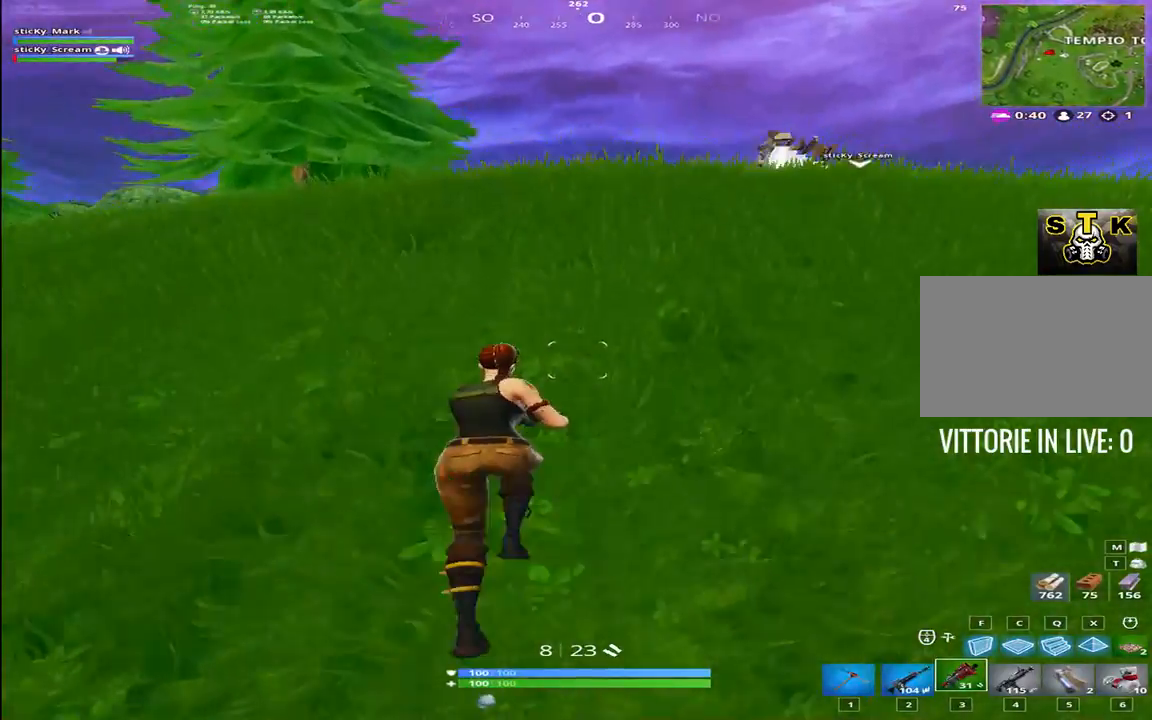
Gameplay with keyboard; each line is a JSON object with the keys held at the frame after it. "events" lists presses ("down") and releases ("up") of "1", "2", "3", "4", "5", "6", "7", "8", "9", "a", "alt", "b", "c", "caps_lock", "ctrl", "d", "e", "f", "g", "h", "i", "j", "k", "m", "n", "q", "r", "s", "shift", "space", "super", "t", "tab", "tilde", "u", "v", "w", "x", "y" and "z" between this image and that frame as [ms after this image, input, new state], when the widget could be followed in between. No other keys are recorded. Mouse input is not recorded.
{"keys": ["shift", "w"], "events": [[84, "d", "down"], [100, "space", "up"], [234, "d", "up"]]}
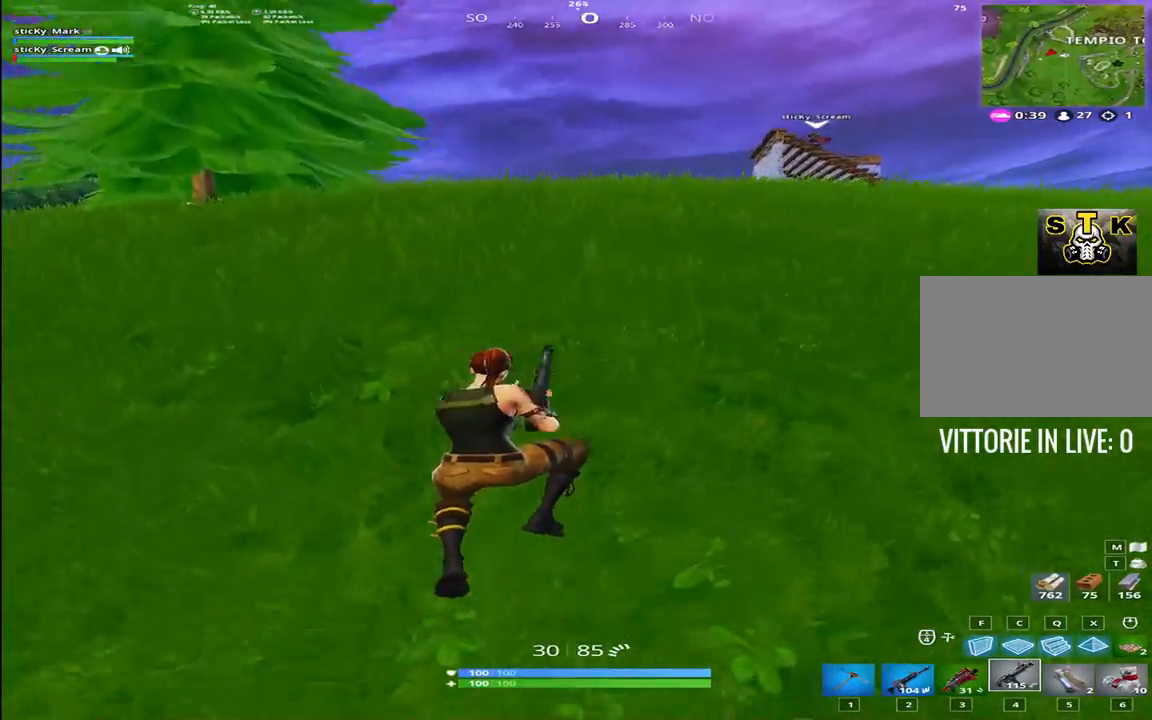
{"keys": ["d", "shift", "space", "w"], "events": [[200, "d", "down"], [334, "space", "down"]]}
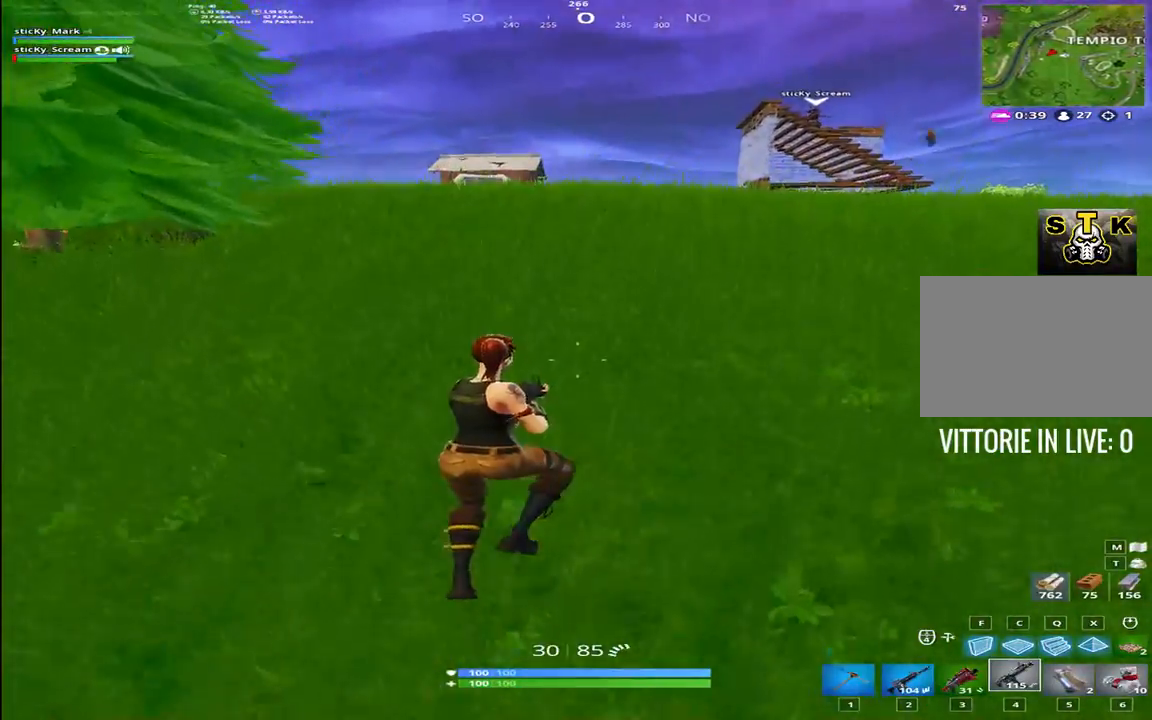
{"keys": ["shift", "w"], "events": [[67, "space", "up"], [300, "d", "up"]]}
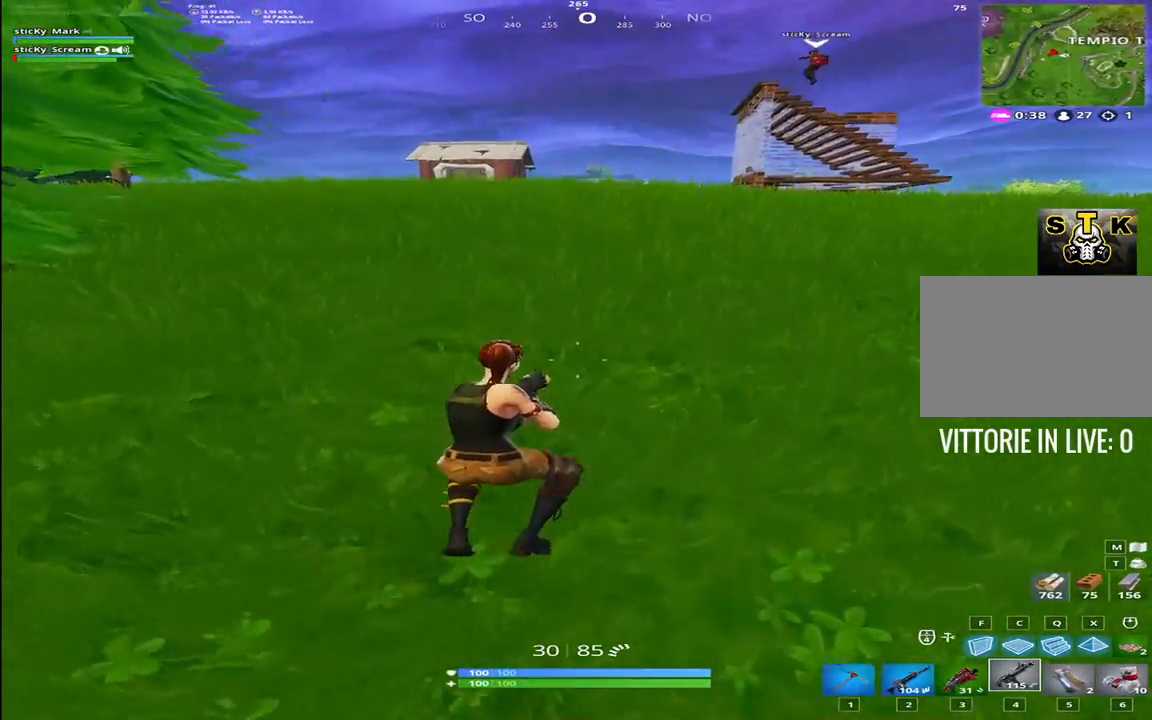
{"keys": ["shift", "space", "w"], "events": [[184, "a", "down"], [300, "a", "up"], [300, "space", "down"]]}
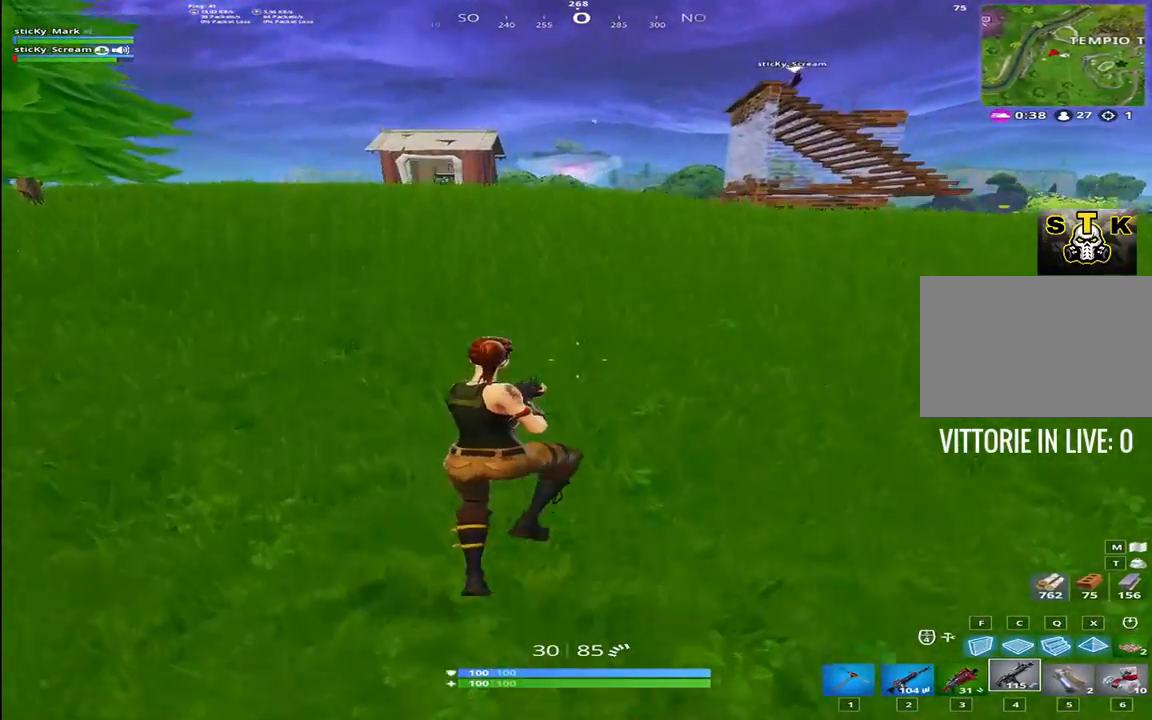
{"keys": ["shift", "w"], "events": [[34, "space", "up"], [100, "a", "down"], [434, "a", "up"]]}
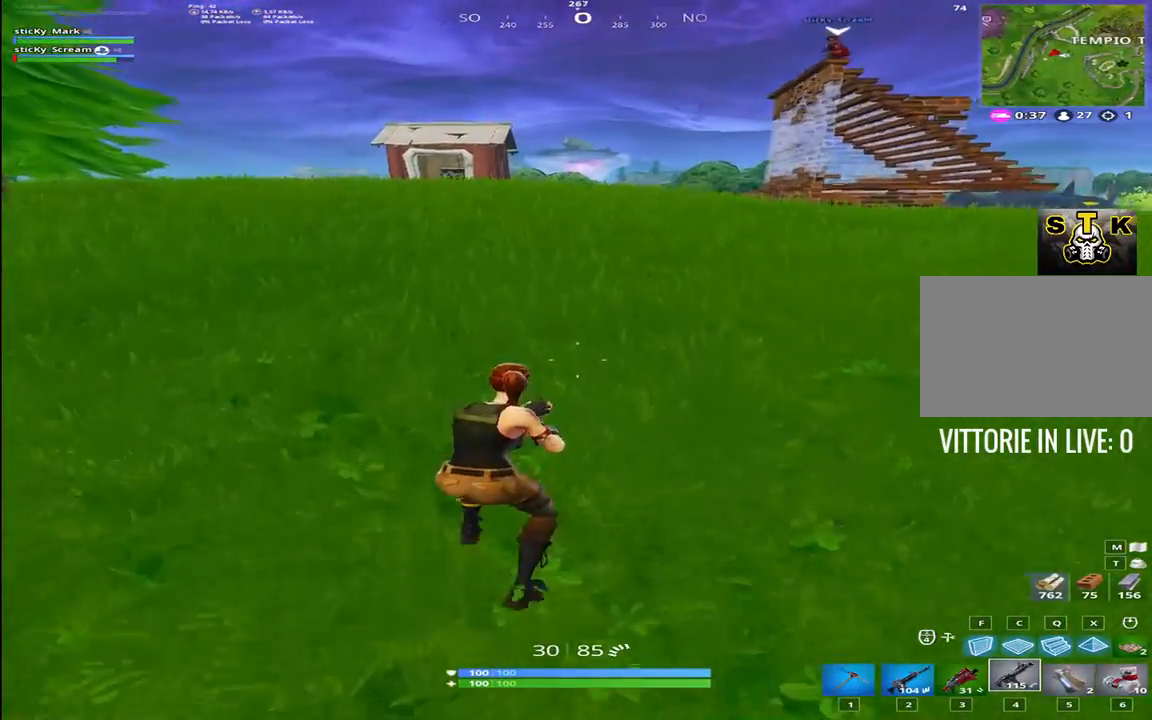
{"keys": ["5", "shift", "w"], "events": [[250, "space", "down"], [450, "5", "down"], [484, "space", "up"]]}
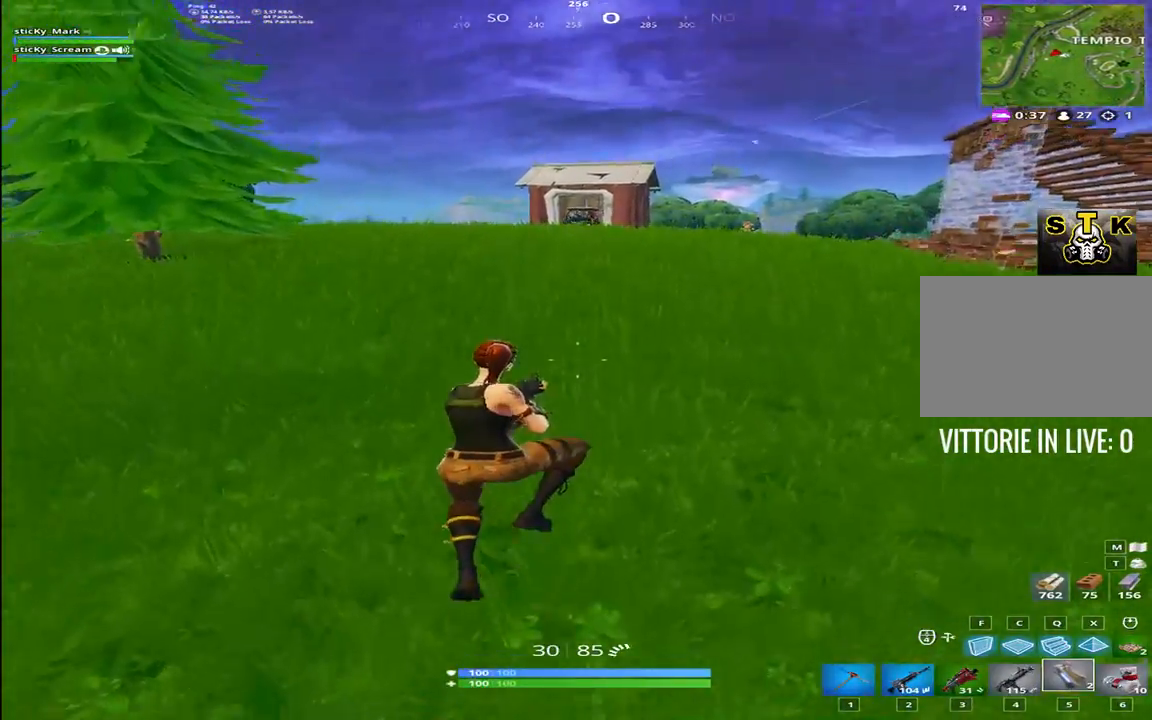
{"keys": ["shift", "w"], "events": [[34, "a", "down"], [84, "5", "up"], [184, "a", "up"]]}
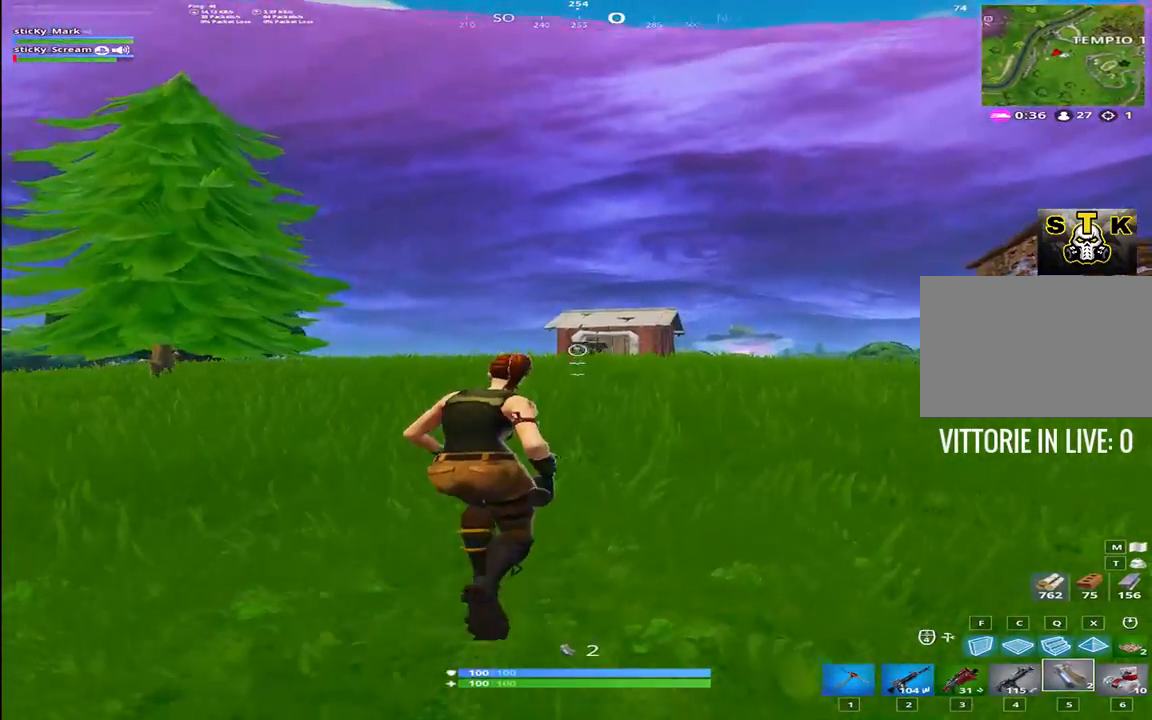
{"keys": ["w"], "events": [[150, "2", "down"], [250, "2", "up"], [467, "shift", "up"]]}
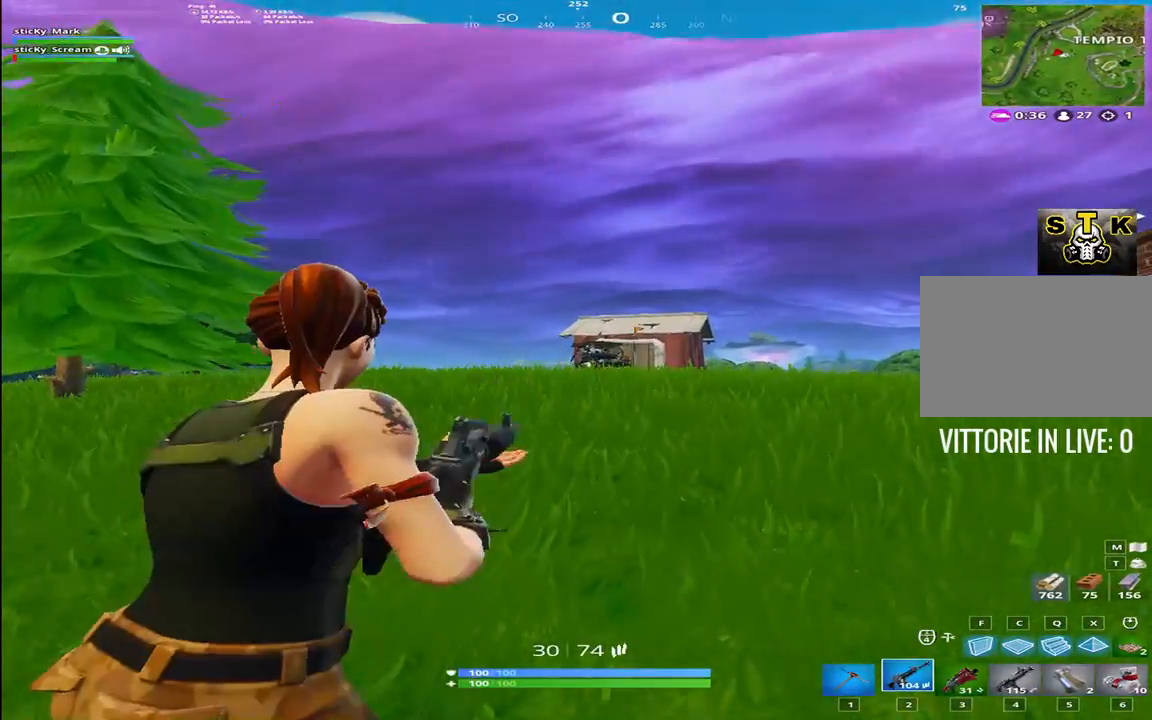
{"keys": ["w"], "events": []}
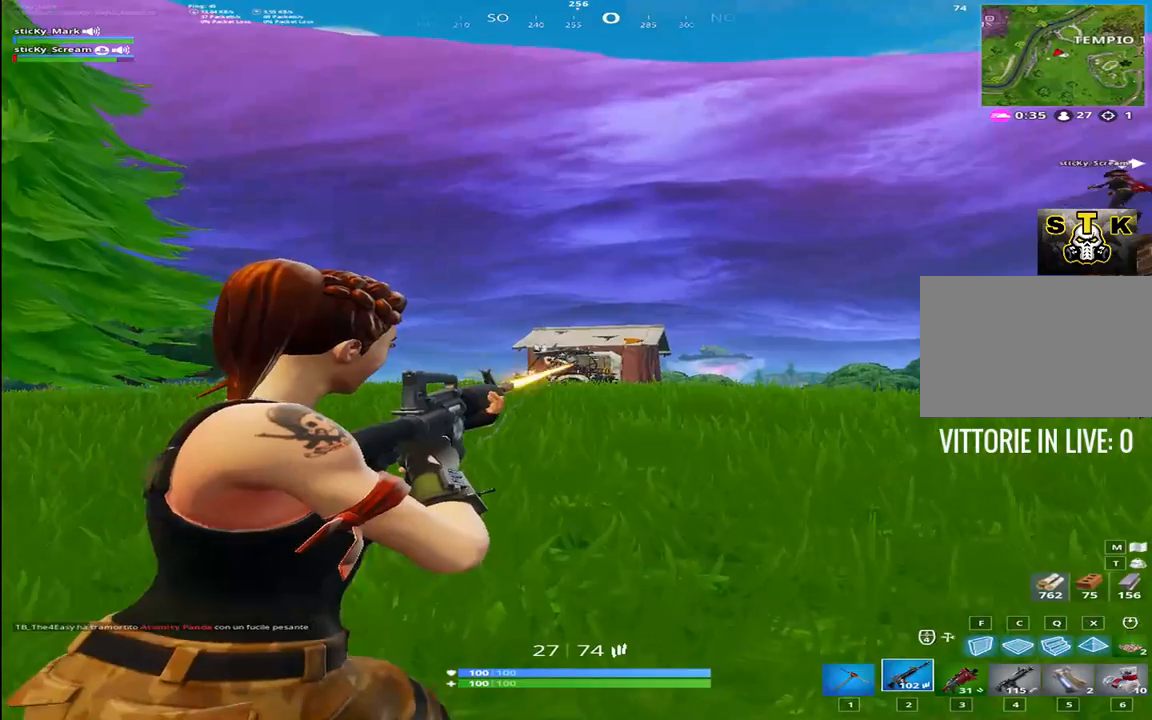
{"keys": ["w"], "events": []}
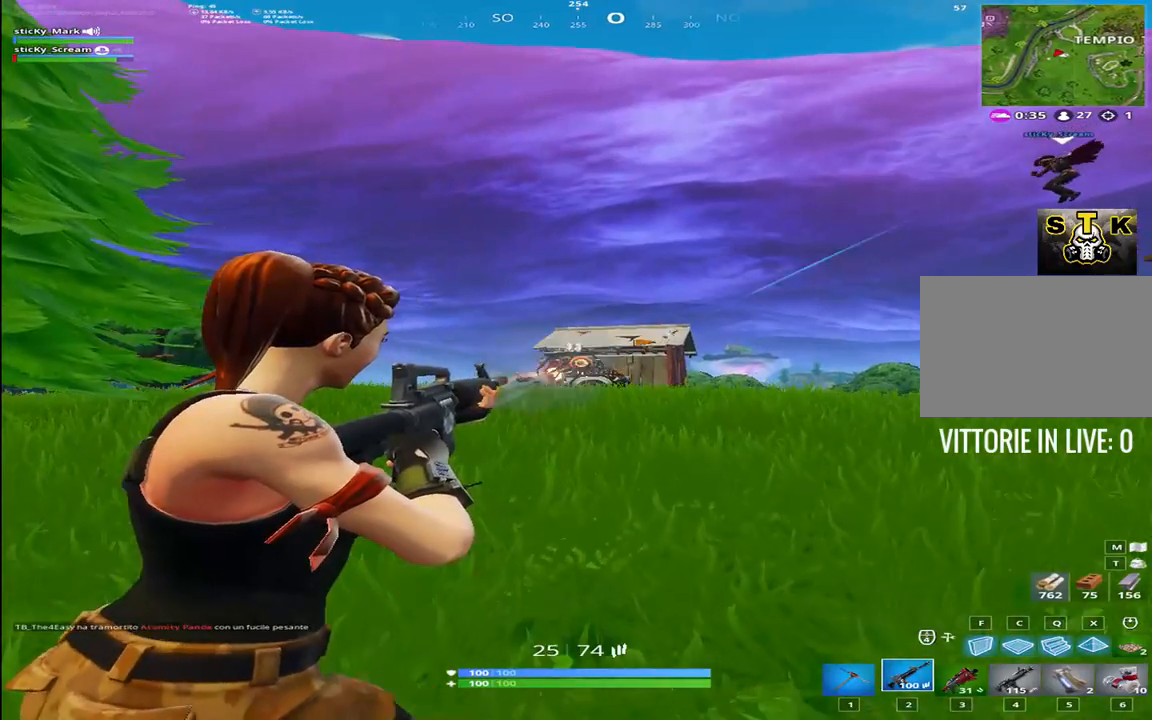
{"keys": ["w"], "events": [[284, "a", "down"], [467, "a", "up"]]}
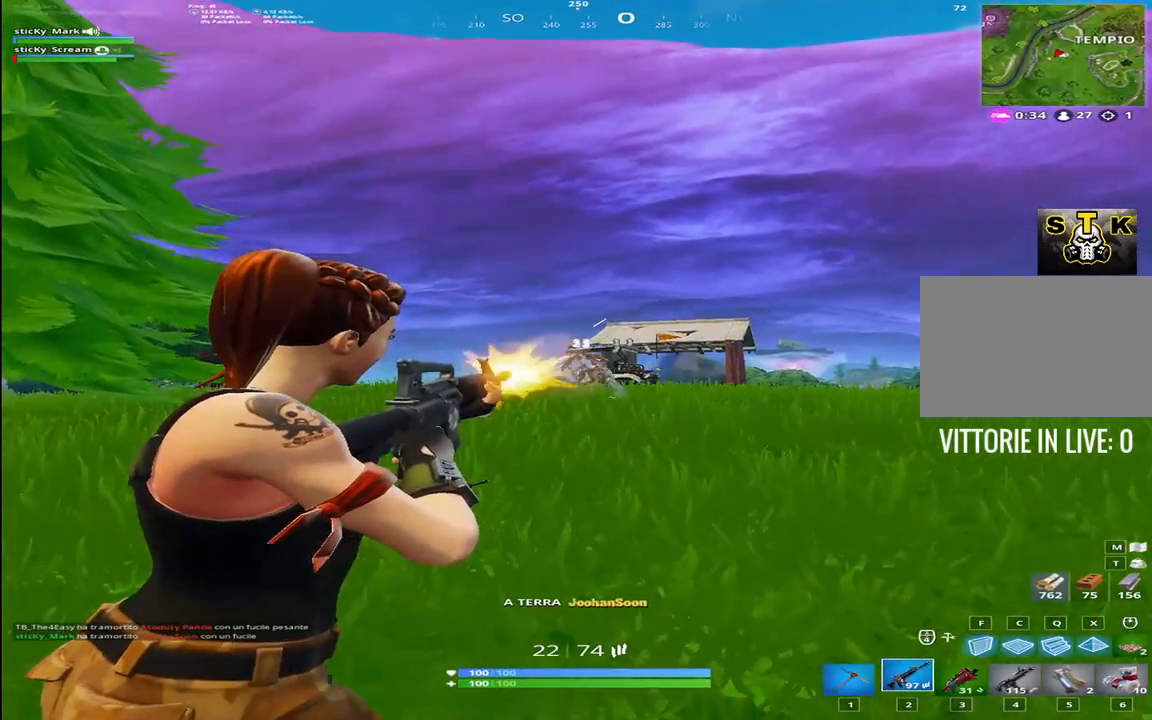
{"keys": ["w"], "events": []}
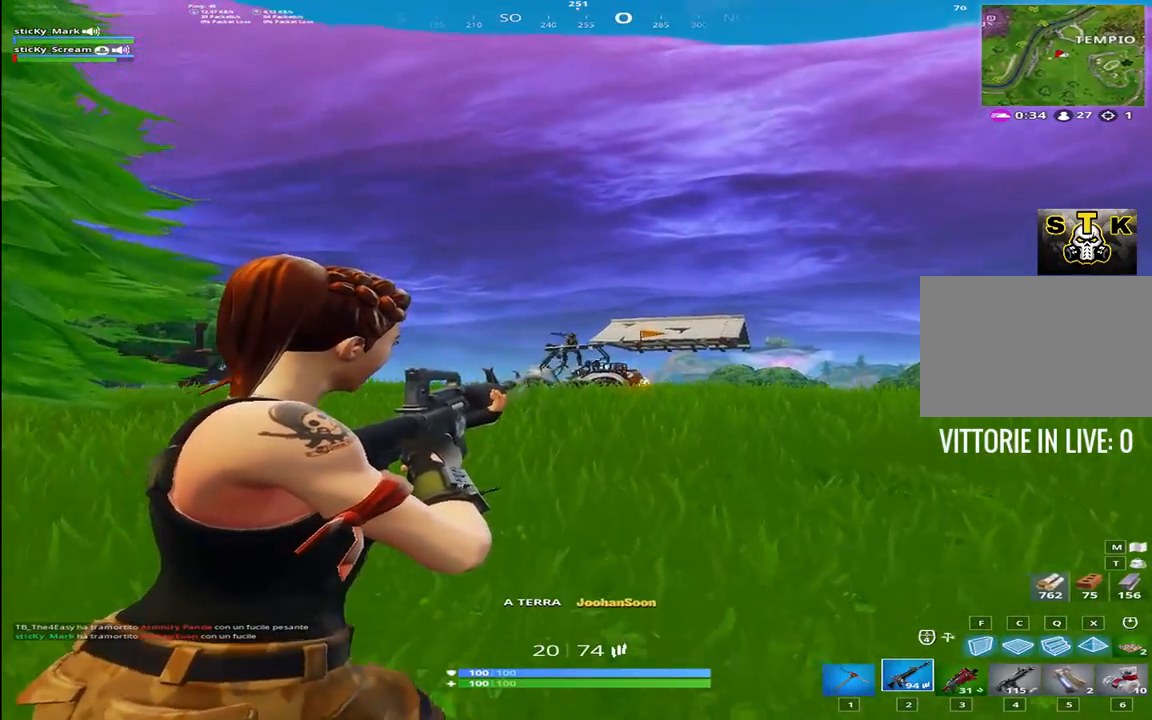
{"keys": ["w"], "events": []}
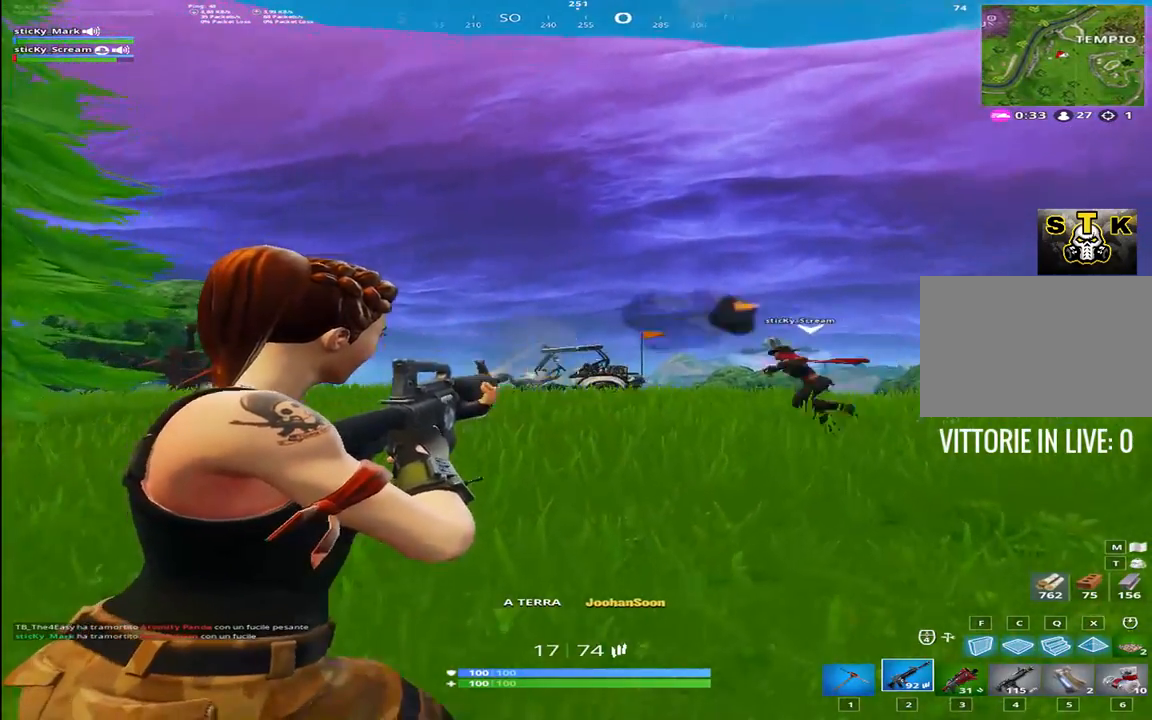
{"keys": ["ctrl", "w"], "events": [[184, "ctrl", "down"], [284, "ctrl", "up"], [484, "ctrl", "down"]]}
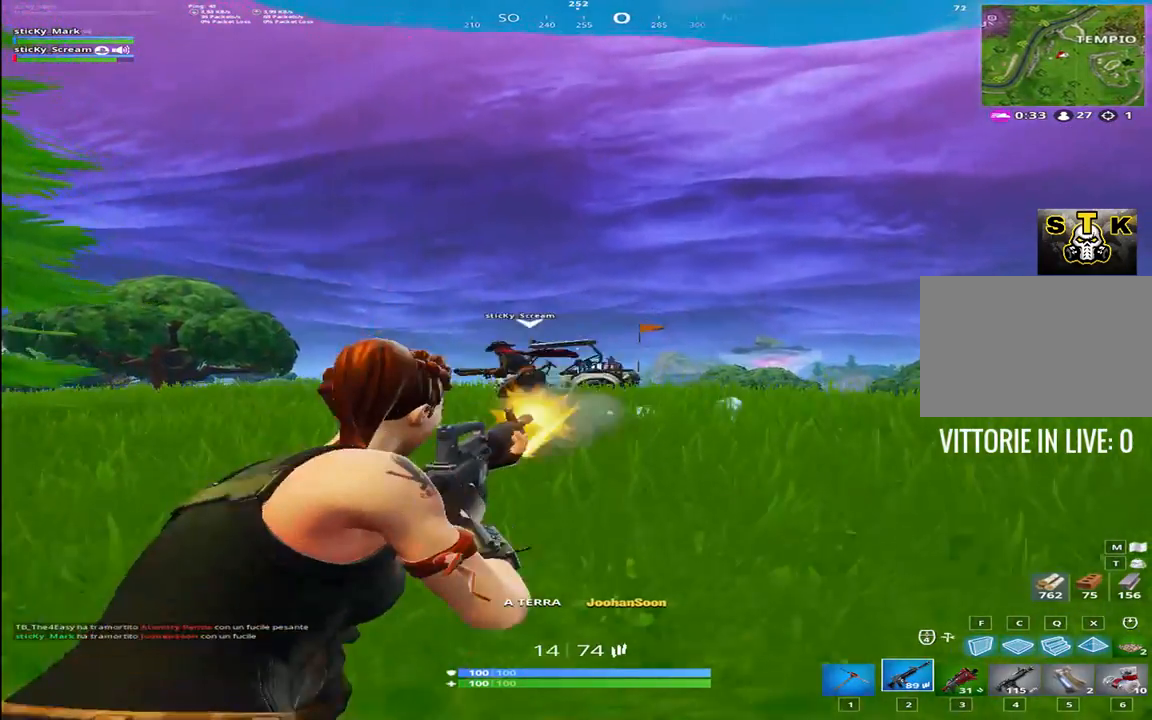
{"keys": ["shift", "w"], "events": [[100, "ctrl", "up"], [250, "shift", "down"]]}
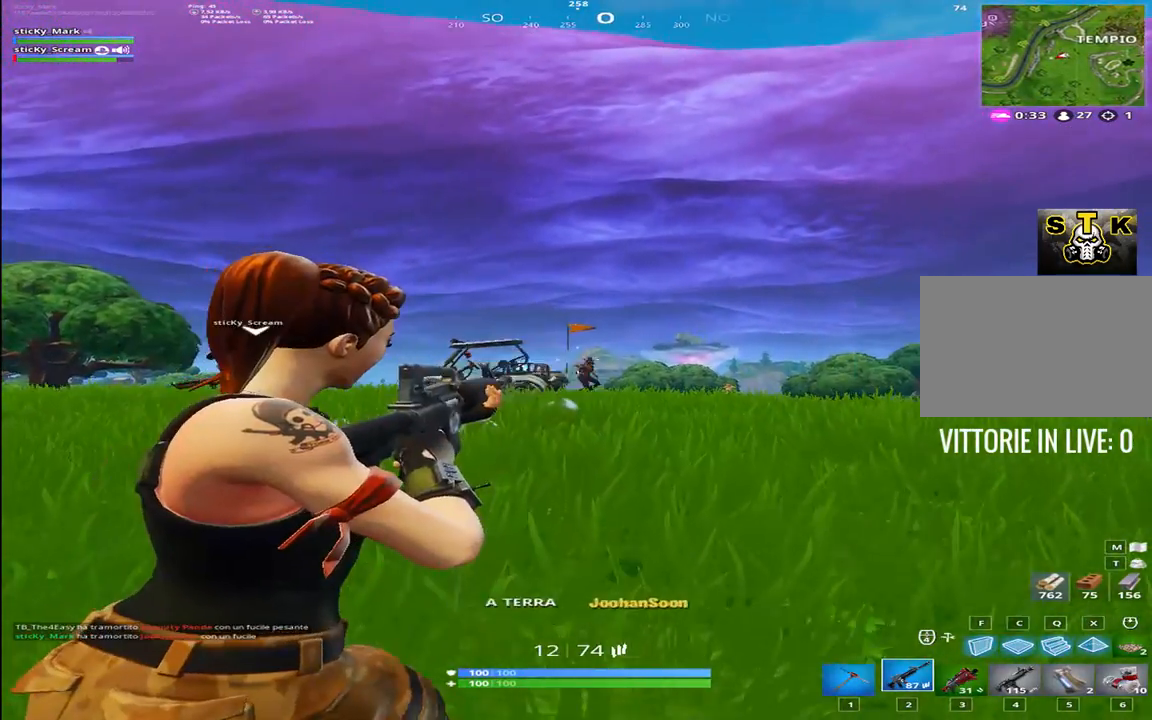
{"keys": ["w"], "events": [[34, "shift", "up"]]}
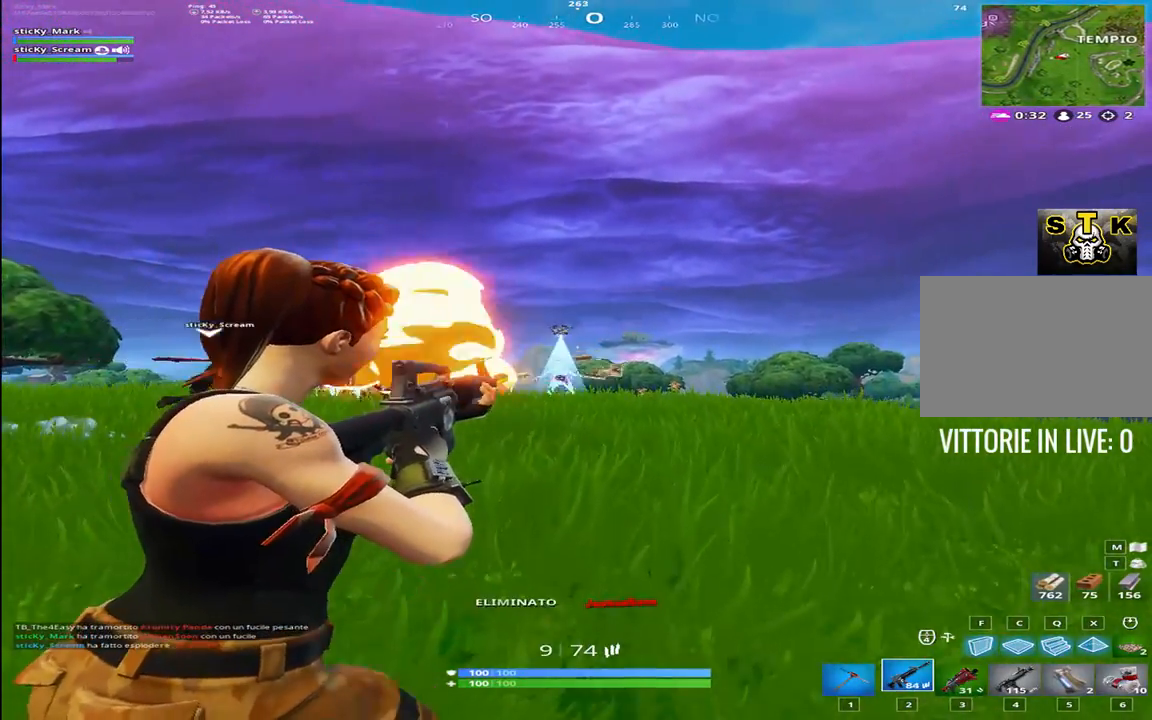
{"keys": ["shift", "w"], "events": [[250, "3", "down"], [300, "shift", "down"], [400, "3", "up"]]}
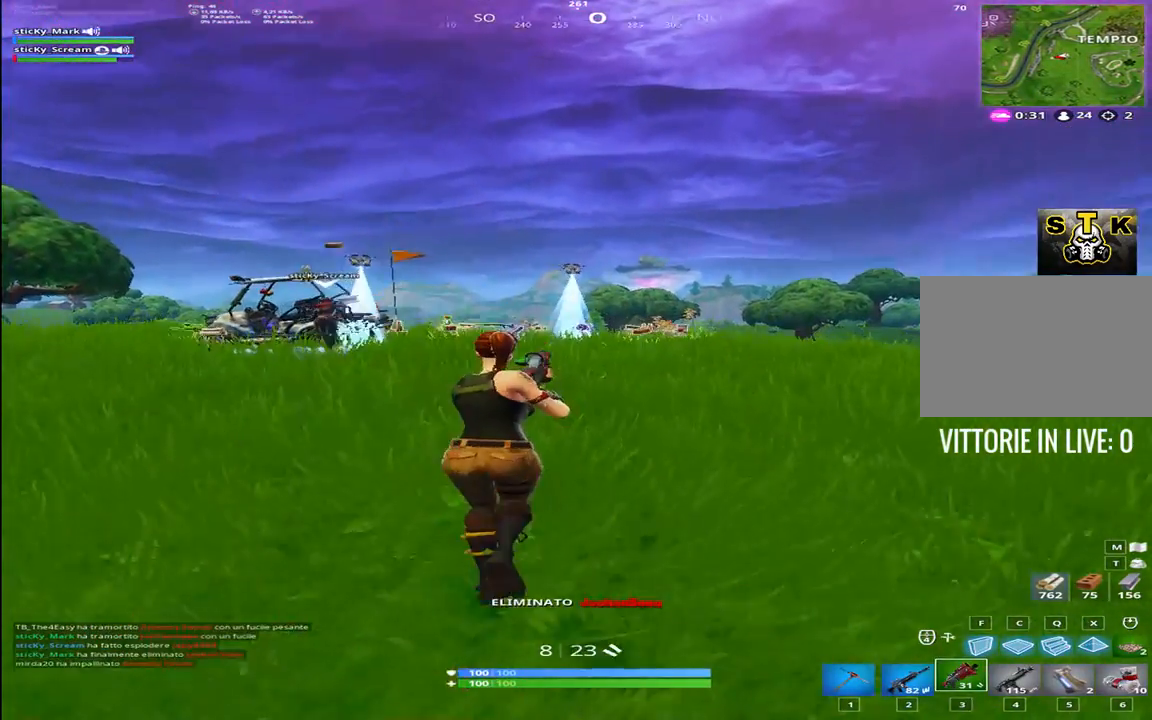
{"keys": ["shift", "w"], "events": []}
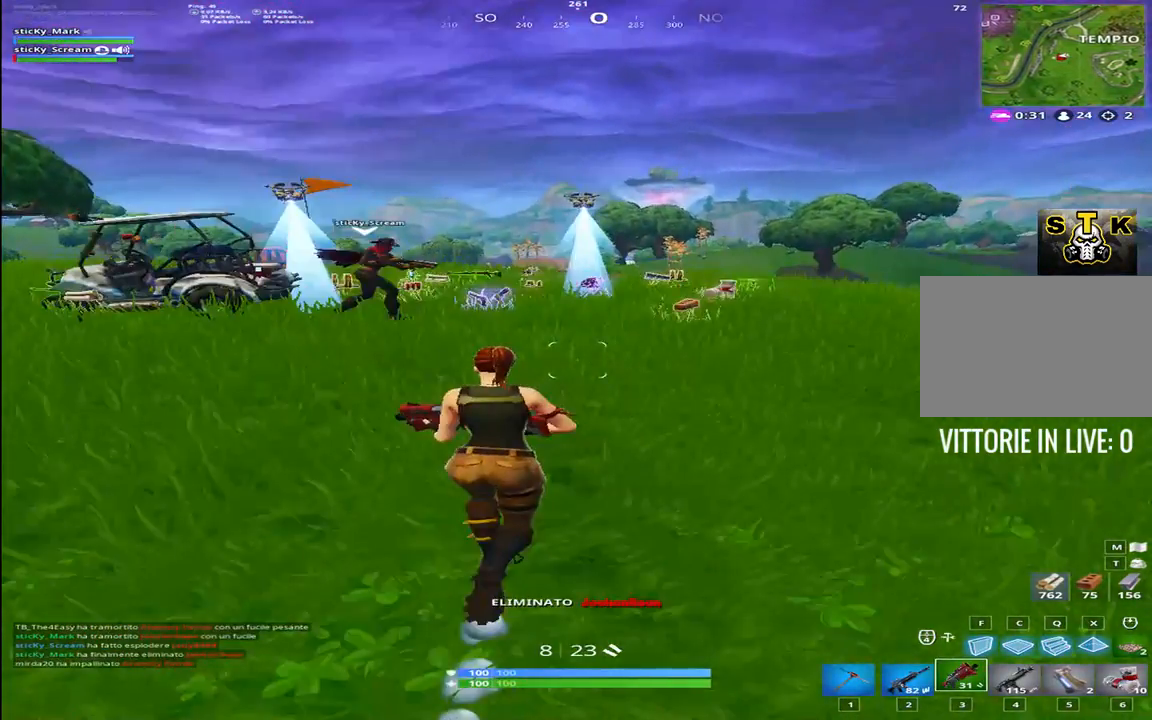
{"keys": ["shift", "w"], "events": [[234, "d", "down"], [467, "d", "up"]]}
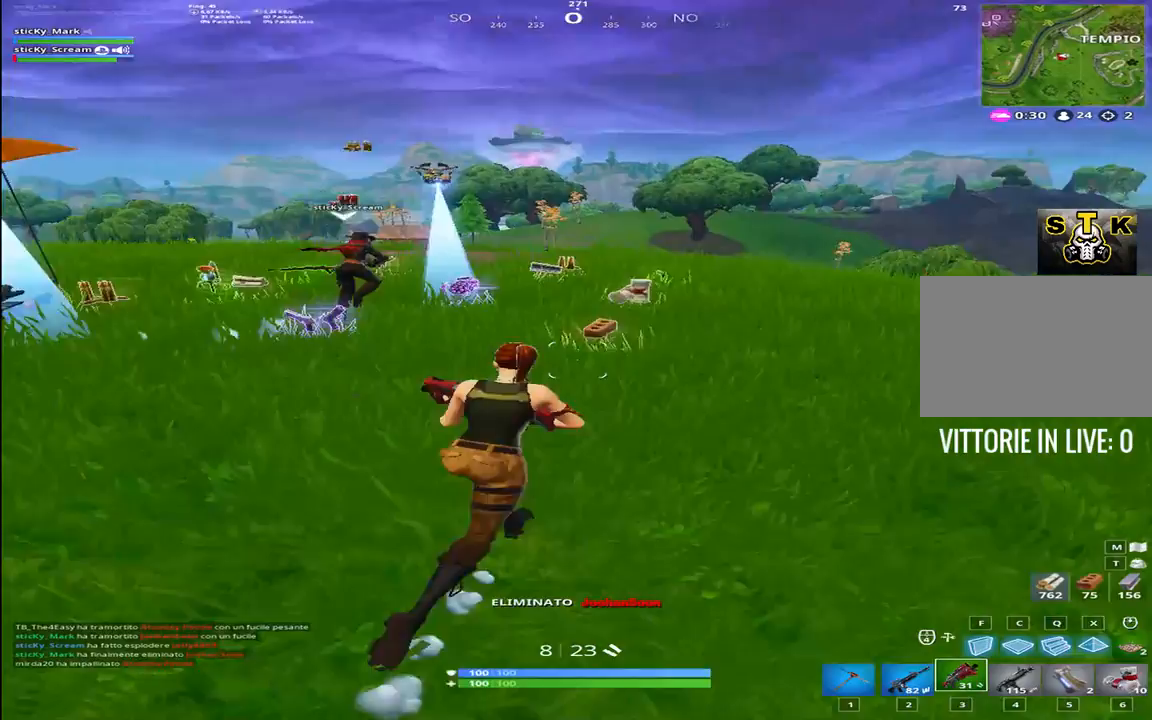
{"keys": ["shift", "w"], "events": [[134, "e", "down"], [234, "e", "up"], [367, "e", "down"], [417, "e", "up"]]}
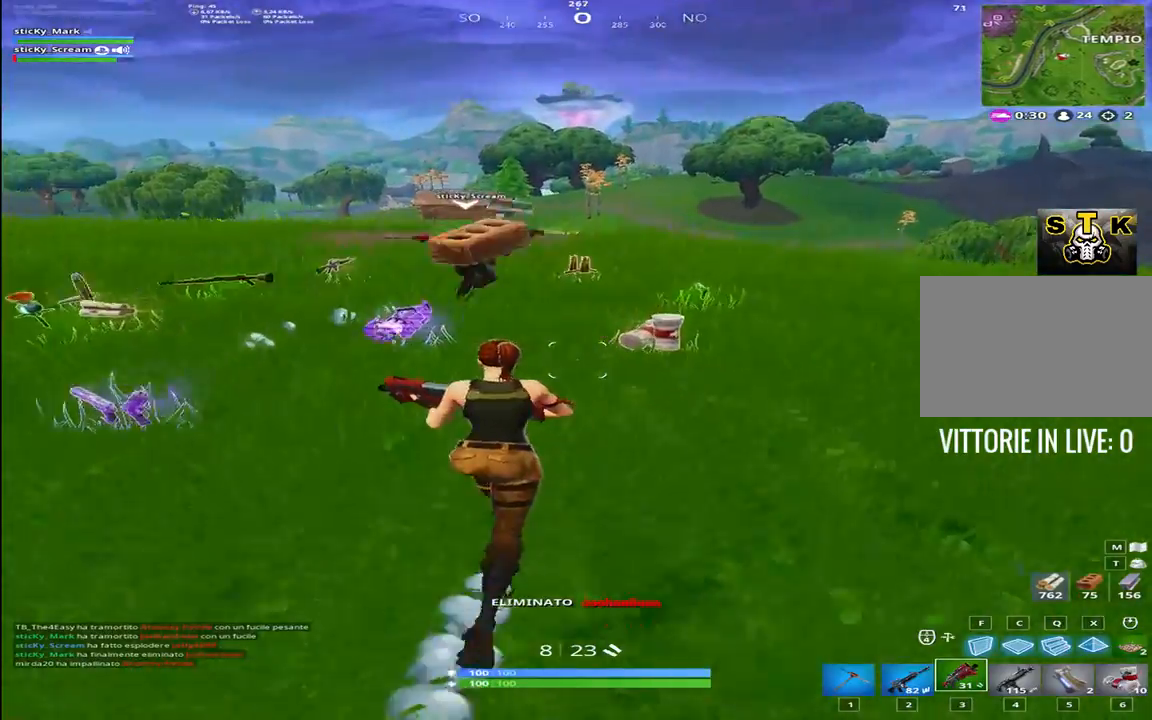
{"keys": ["shift", "w"], "events": [[217, "1", "down"], [317, "1", "up"]]}
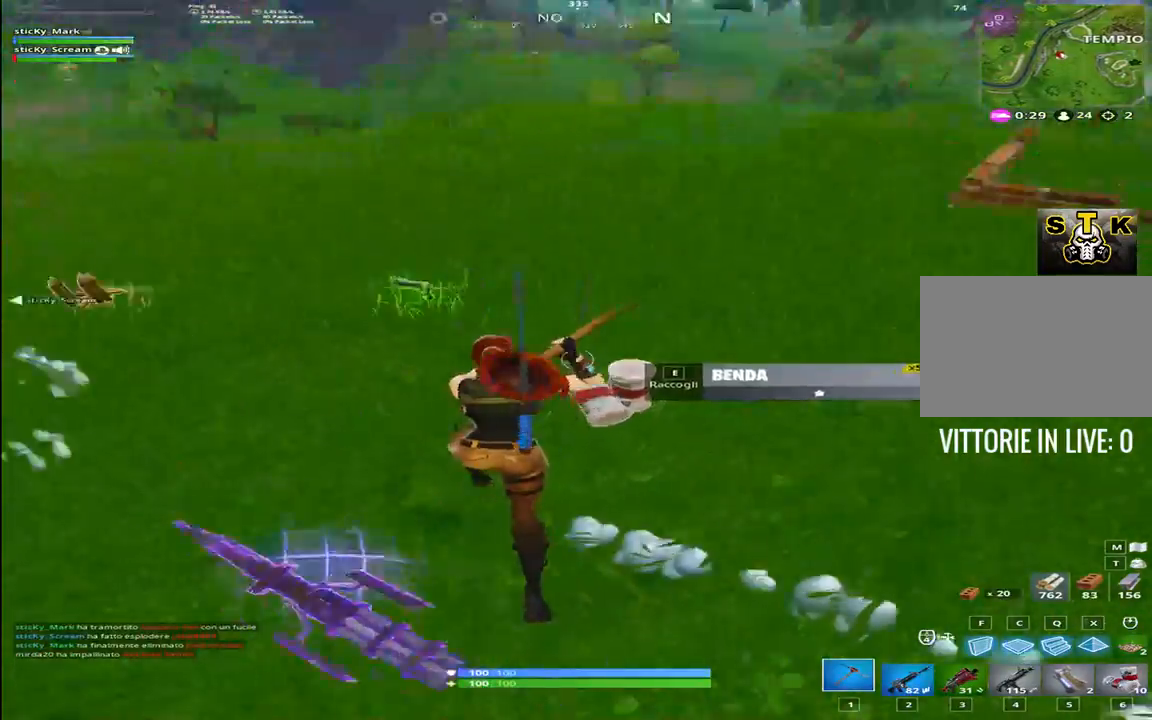
{"keys": ["a", "shift", "w"], "events": [[34, "e", "down"], [84, "w", "up"], [134, "a", "down"], [134, "e", "up"], [184, "e", "down"], [184, "w", "down"], [317, "e", "up"]]}
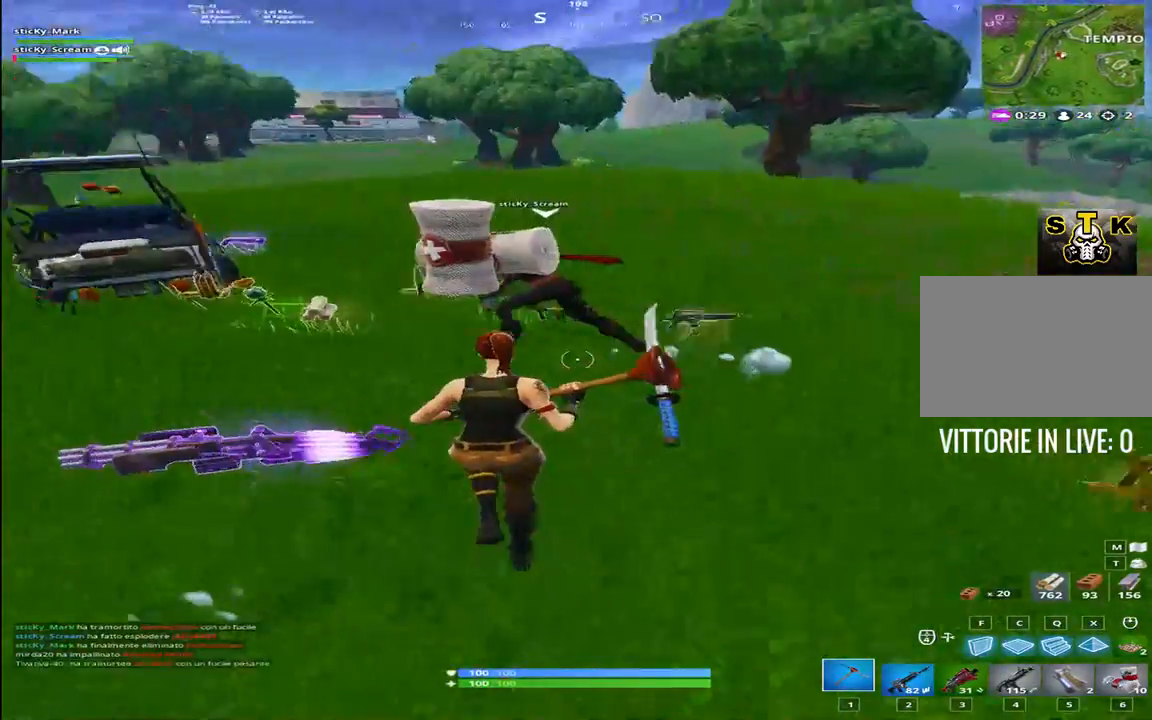
{"keys": ["a", "e", "shift", "w"], "events": [[67, "e", "down"], [234, "e", "up"], [484, "e", "down"]]}
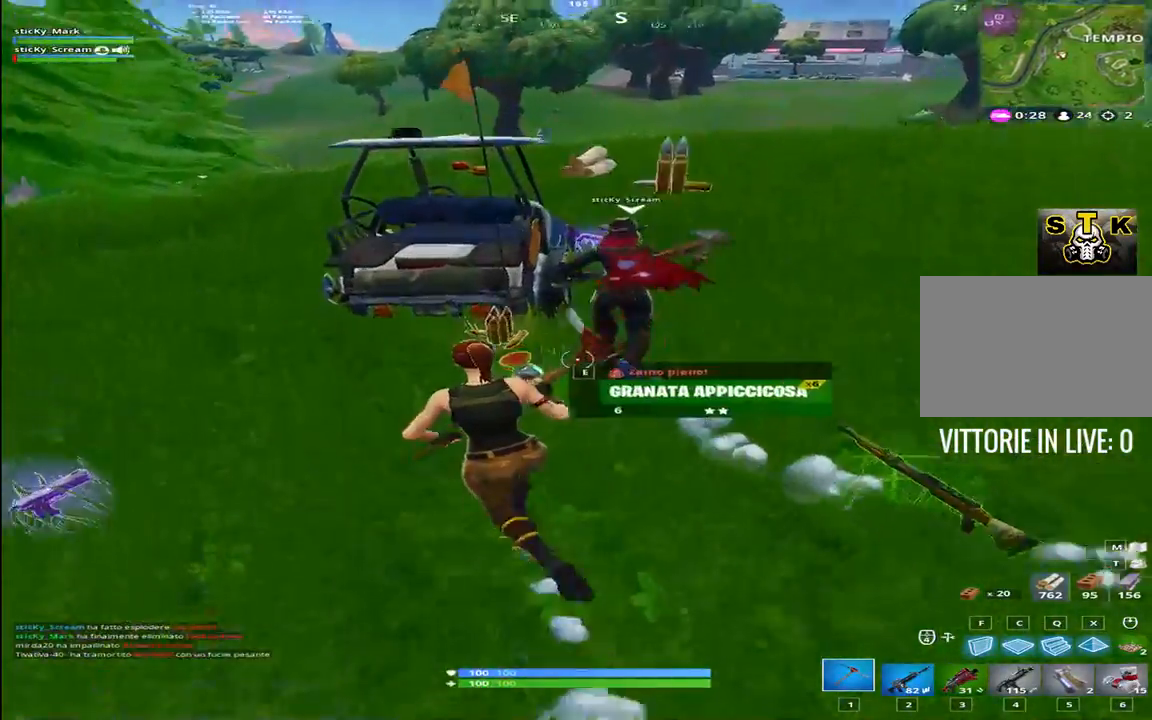
{"keys": ["shift"], "events": [[17, "a", "up"], [84, "e", "up"], [167, "e", "down"], [250, "e", "up"], [300, "e", "down"], [300, "w", "up"], [450, "e", "up"]]}
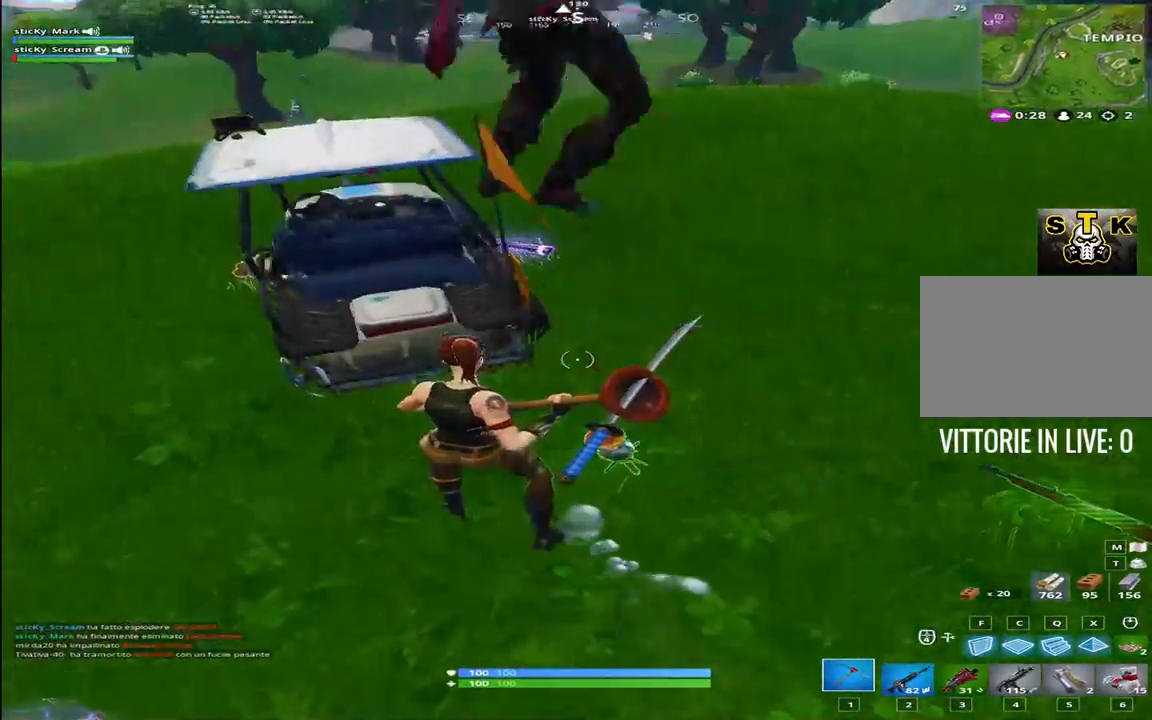
{"keys": ["d", "shift", "w"], "events": [[84, "d", "down"], [134, "w", "down"]]}
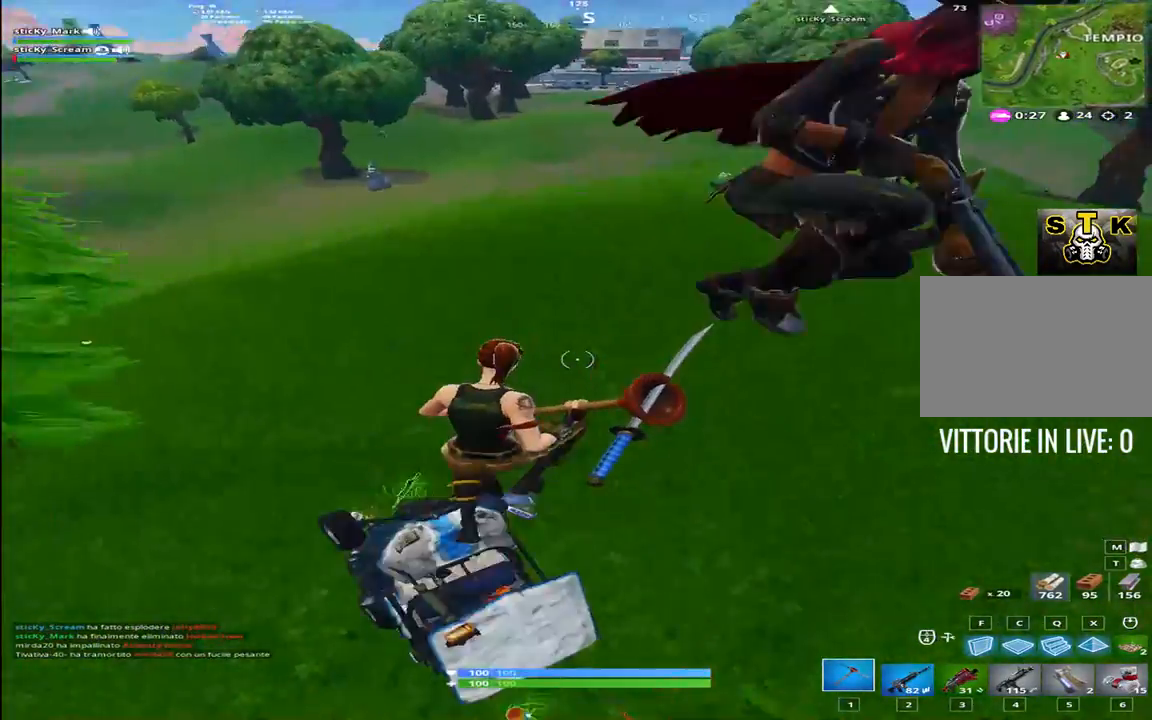
{"keys": ["shift", "w"], "events": [[184, "d", "up"], [234, "3", "down"], [334, "a", "down"], [417, "a", "up"], [484, "3", "up"]]}
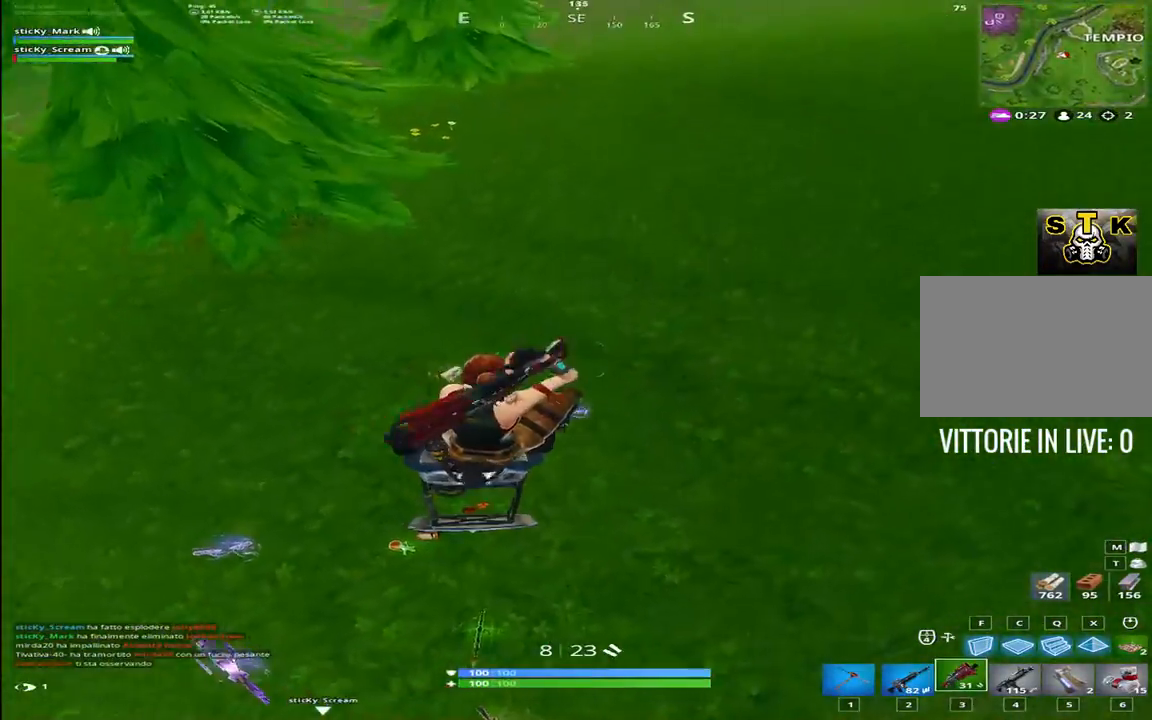
{"keys": ["e", "shift", "w"], "events": [[167, "a", "down"], [334, "a", "up"], [450, "e", "down"]]}
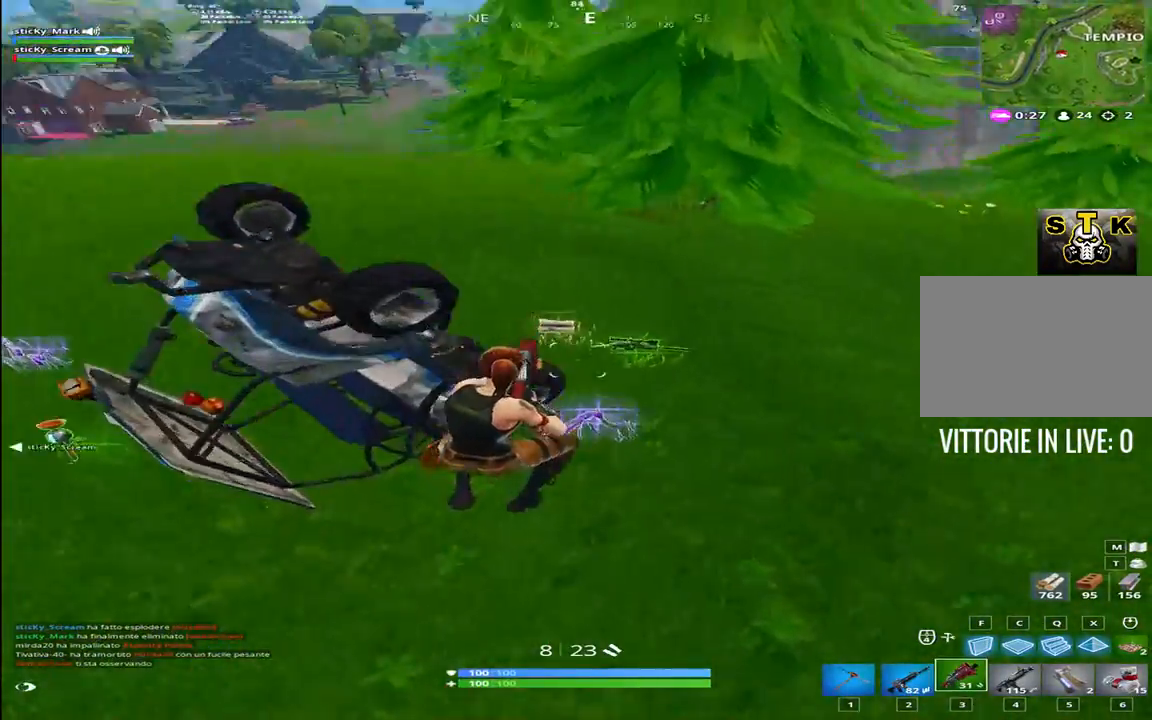
{"keys": ["1", "shift", "w"], "events": [[84, "e", "up"], [184, "e", "down"], [250, "e", "up"], [400, "1", "down"]]}
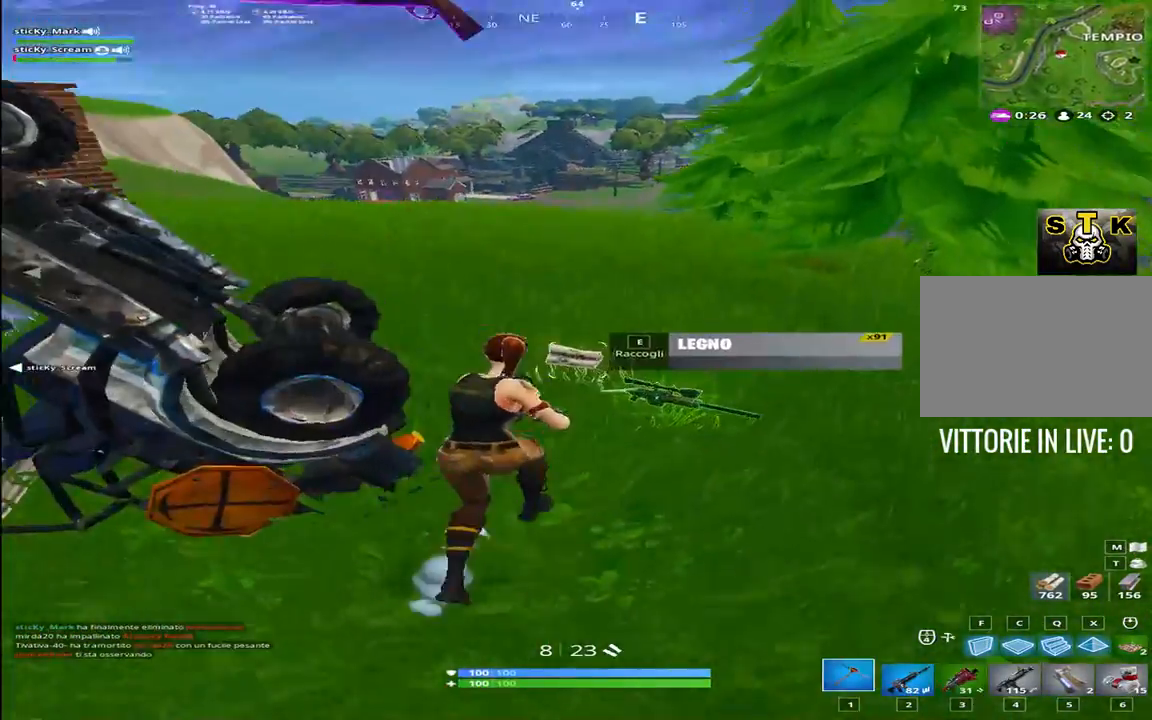
{"keys": ["shift", "w"], "events": [[50, "1", "up"], [50, "e", "down"], [184, "e", "up"]]}
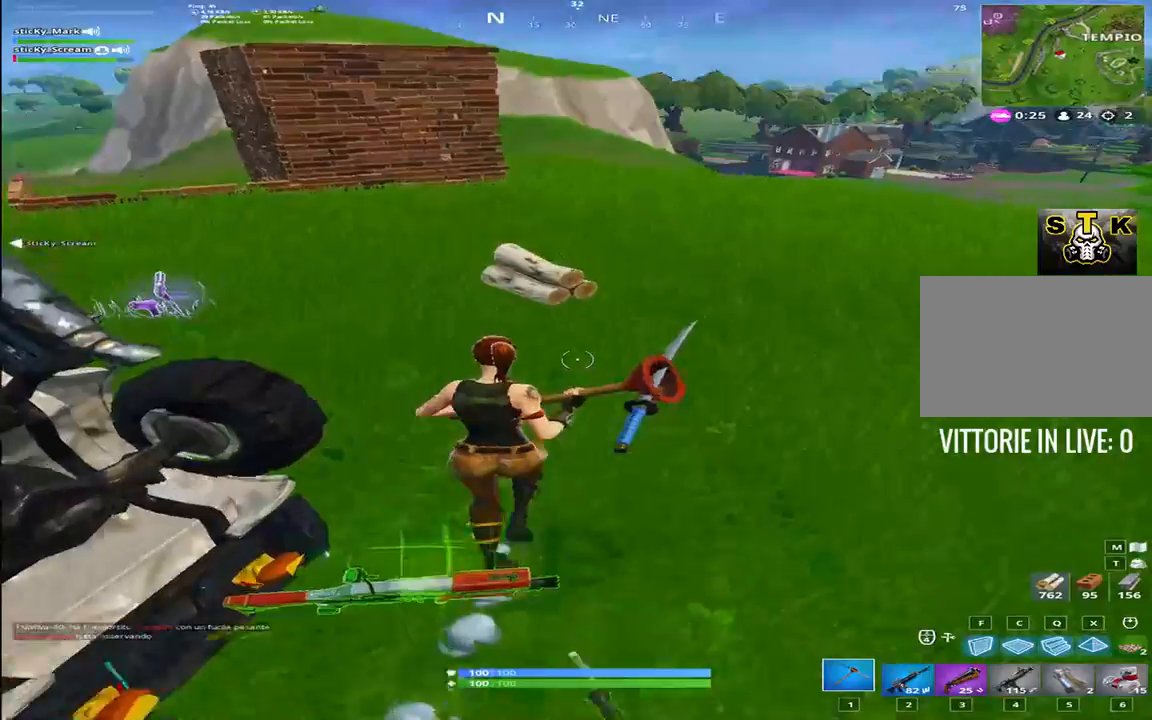
{"keys": ["d", "shift", "w"], "events": [[67, "d", "down"]]}